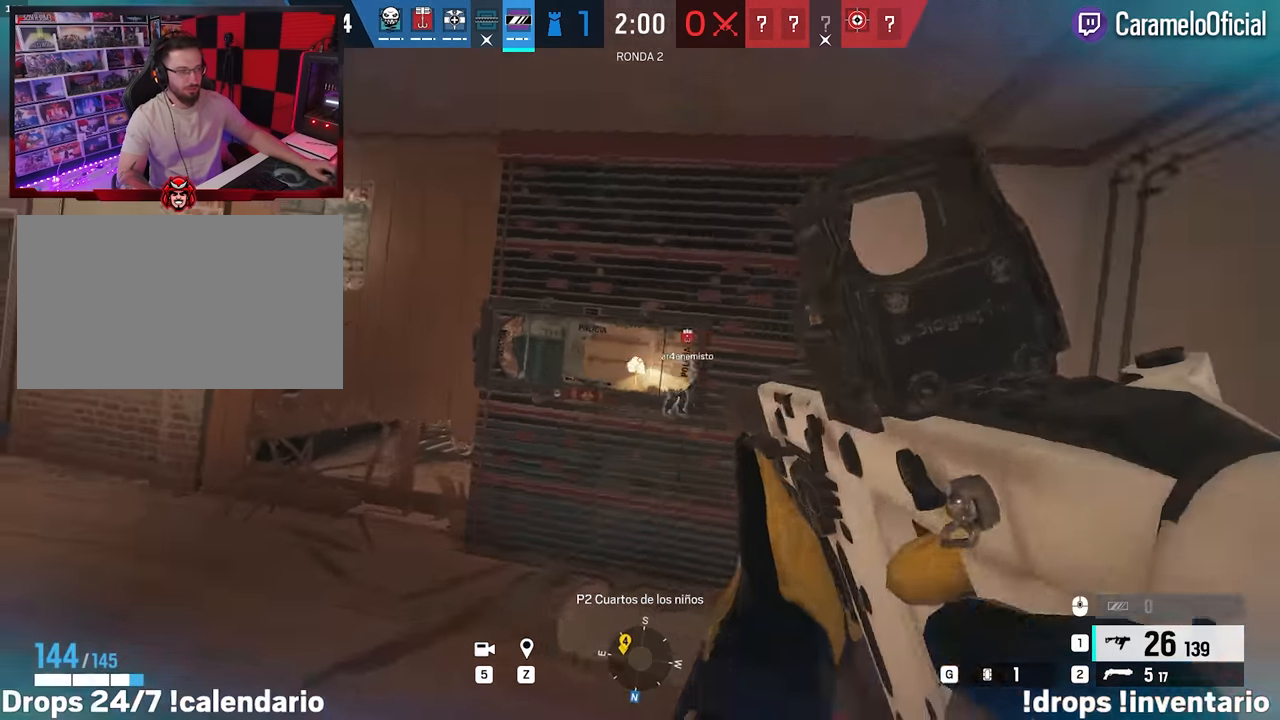
Gameplay with keyboard and mouse; each line is a JSON object with the keys and mouse buttons held at the frame after it. "events" lists presses ("down") and releases ("up") of "1", "2", "3", "4", "5", "a", "alt", "c", "caps_lock", "ctrl", "d", "e", "f", "g", "q", "r", "s", "shift", "space", "t", "tab", "v", "w", "x", "z", "mouse_left", "mouse_wheel" and "mouse_right" between this image and that frame as [ms after this image, input, new state], when the widget could be followed in between. "mouse_left", "mouse_wheel", "mouse_right" = the "left", "wheel", "right" buttons of the "mouse" list. No other keys are recorded. "wheel" means that the mouse wheel is clicked or scrolled. Not read: mouse_move.
{"keys": ["a"], "mouse": [], "events": [[200, "a", "up"], [250, "shift", "up"], [300, "q", "down"], [350, "a", "down"], [383, "a", "up"], [383, "q", "up"], [483, "a", "down"], [483, "w", "up"]]}
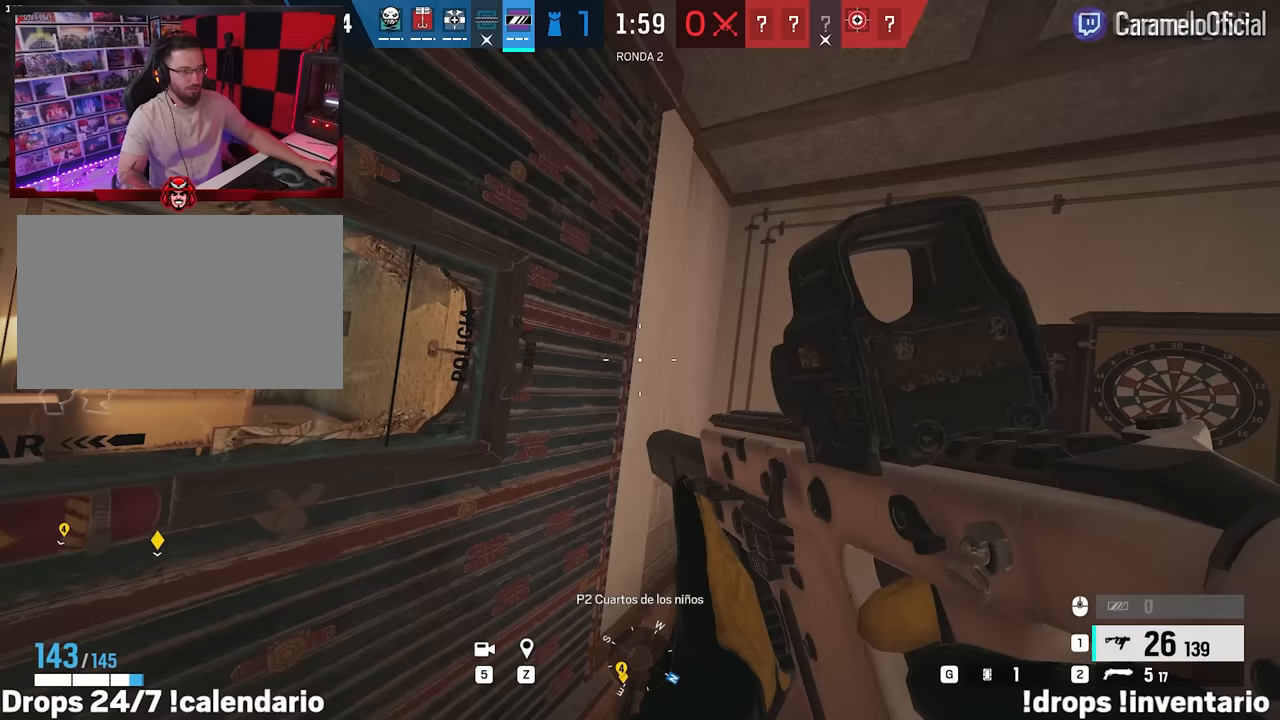
{"keys": ["alt", "d"], "mouse": [], "events": [[217, "alt", "down"], [317, "a", "up"], [317, "s", "down"], [367, "d", "down"], [500, "s", "up"]]}
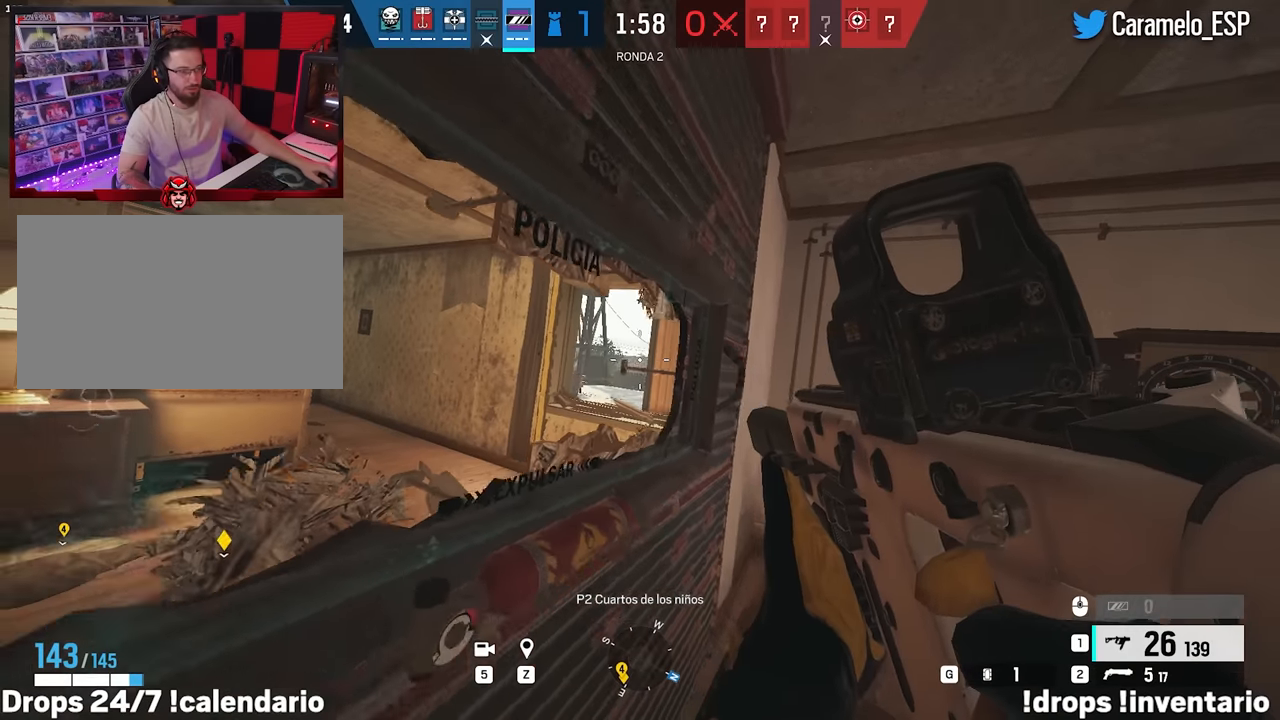
{"keys": [], "mouse": [], "events": [[183, "d", "up"], [183, "w", "down"], [417, "alt", "up"], [417, "w", "up"]]}
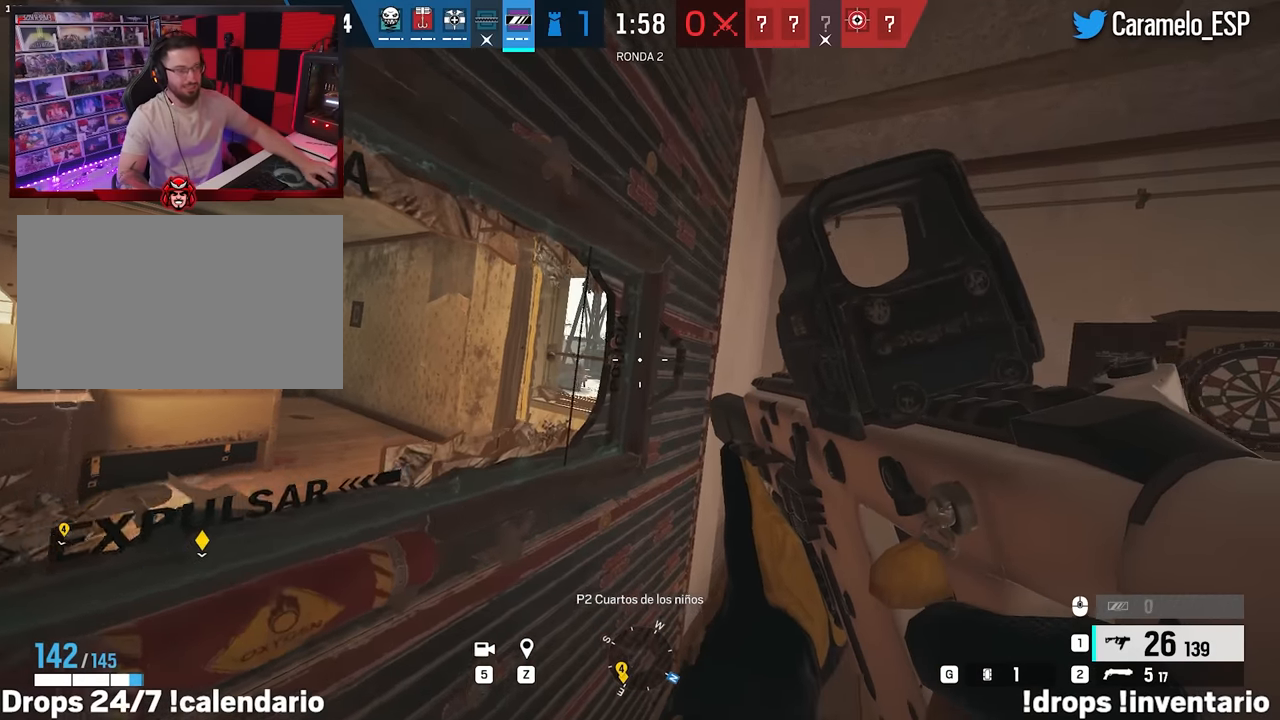
{"keys": ["d", "q"], "mouse": [], "events": [[200, "d", "down"], [300, "e", "down"], [433, "e", "up"], [483, "q", "down"]]}
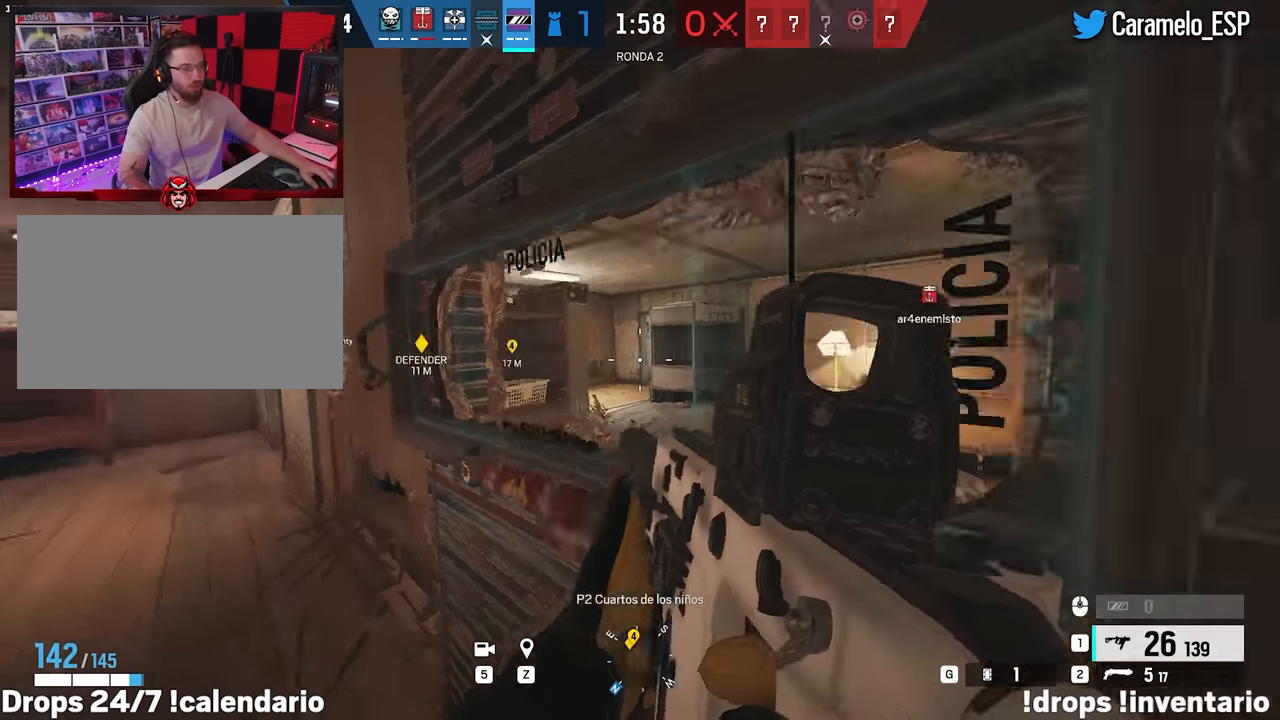
{"keys": ["a", "s"], "mouse": [], "events": [[33, "d", "up"], [83, "q", "up"], [267, "a", "down"], [450, "s", "down"]]}
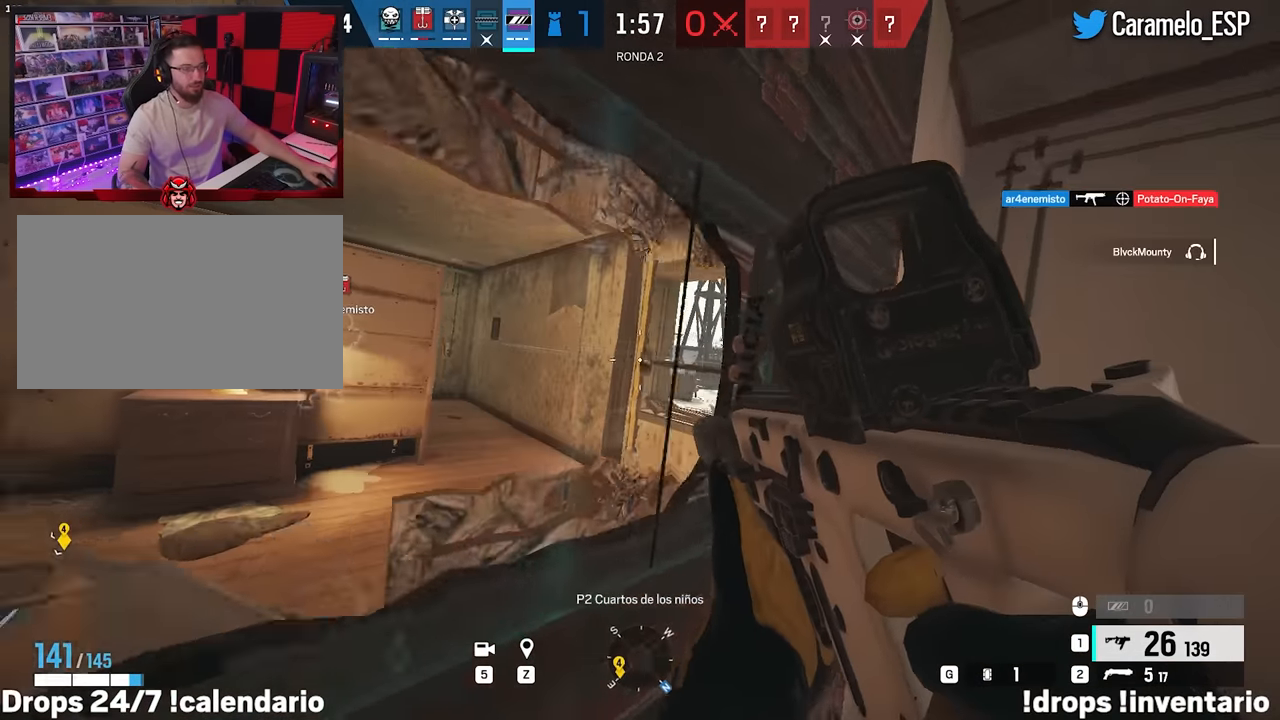
{"keys": ["d", "w"], "mouse": [], "events": [[50, "s", "up"], [100, "s", "down"], [233, "s", "up"], [283, "a", "up"], [417, "d", "down"], [467, "w", "down"]]}
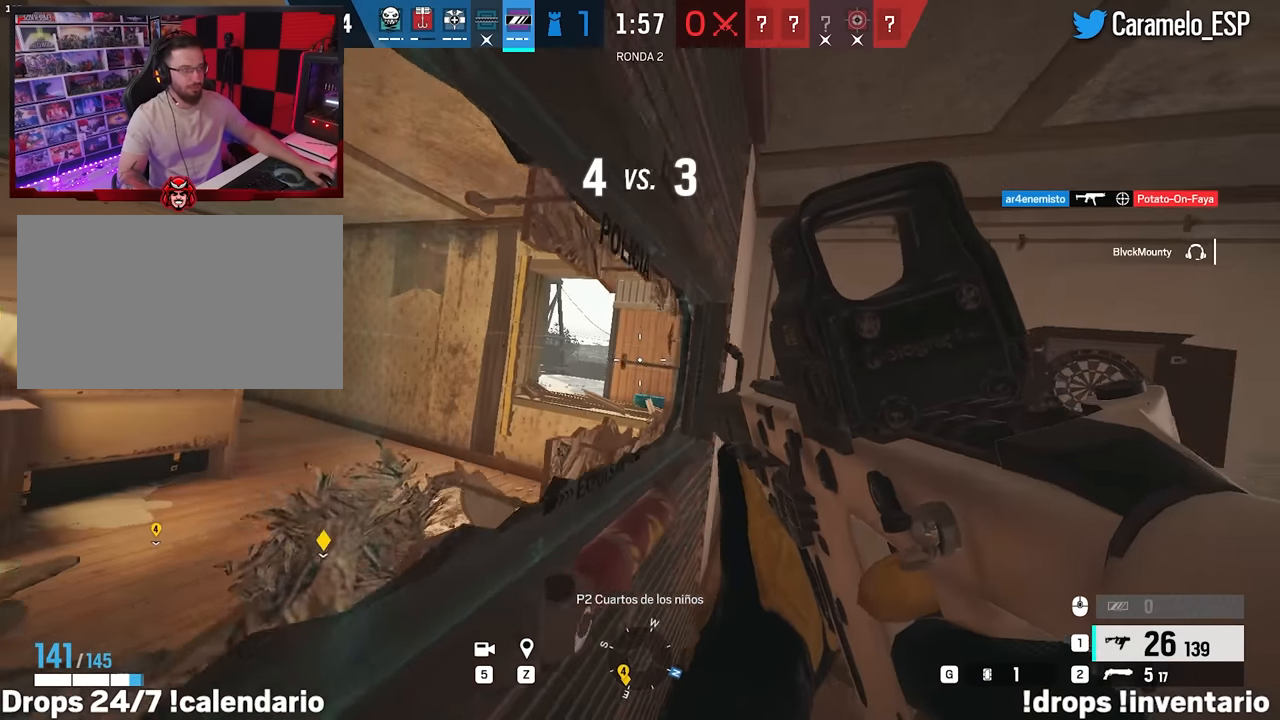
{"keys": ["a", "alt"], "mouse": [], "events": [[67, "d", "up"], [117, "a", "down"], [117, "w", "up"], [300, "alt", "down"]]}
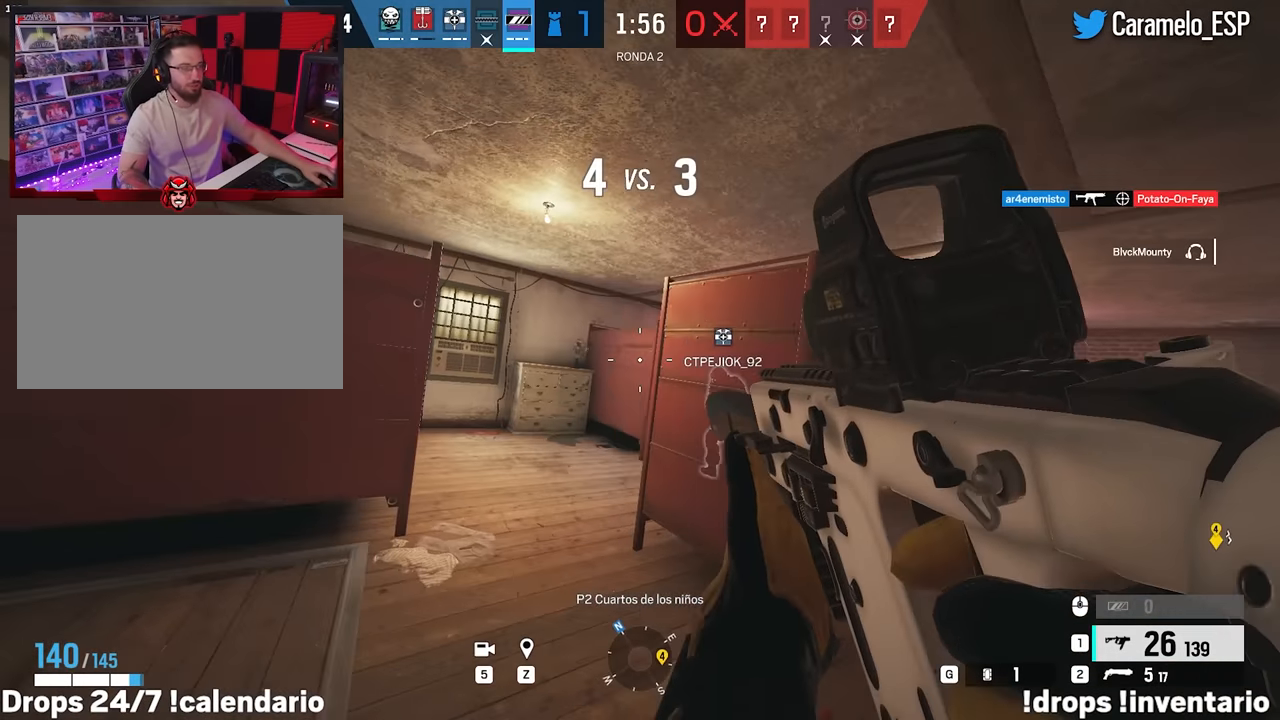
{"keys": ["a"], "mouse": [], "events": [[167, "alt", "up"]]}
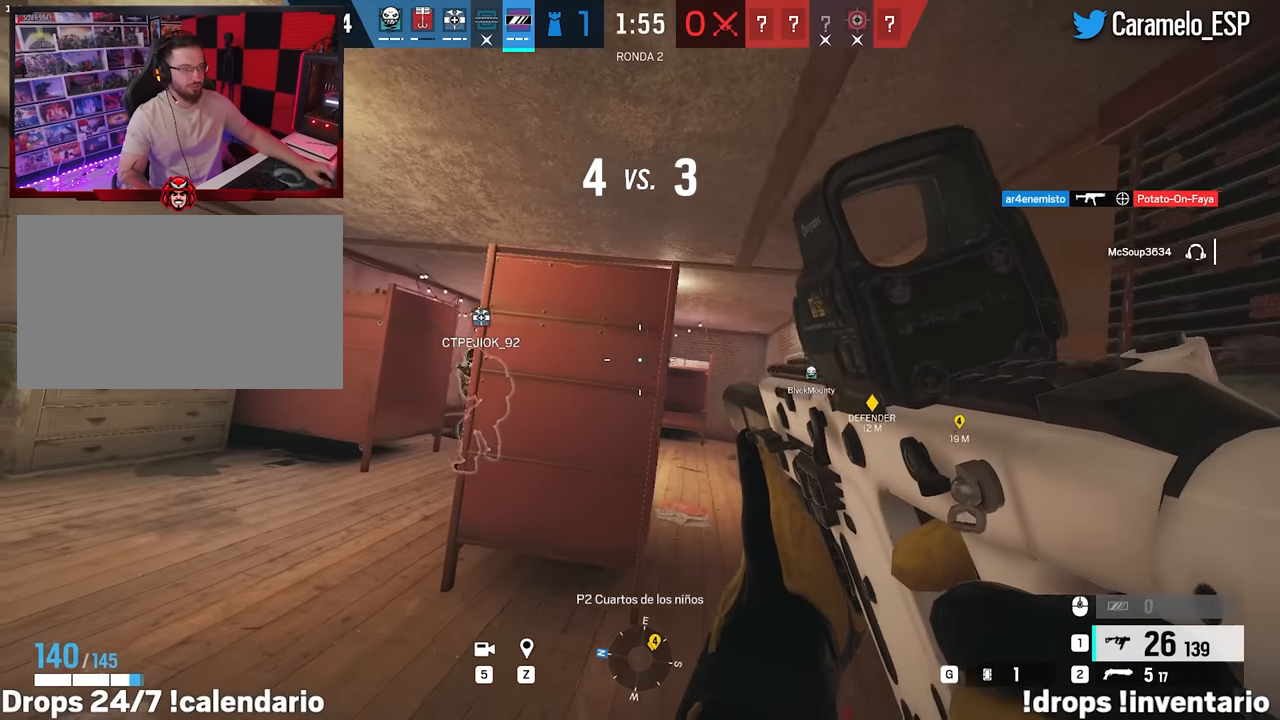
{"keys": ["d", "e", "q"], "mouse": [], "events": [[333, "a", "up"], [367, "d", "down"], [367, "e", "down"], [417, "q", "down"]]}
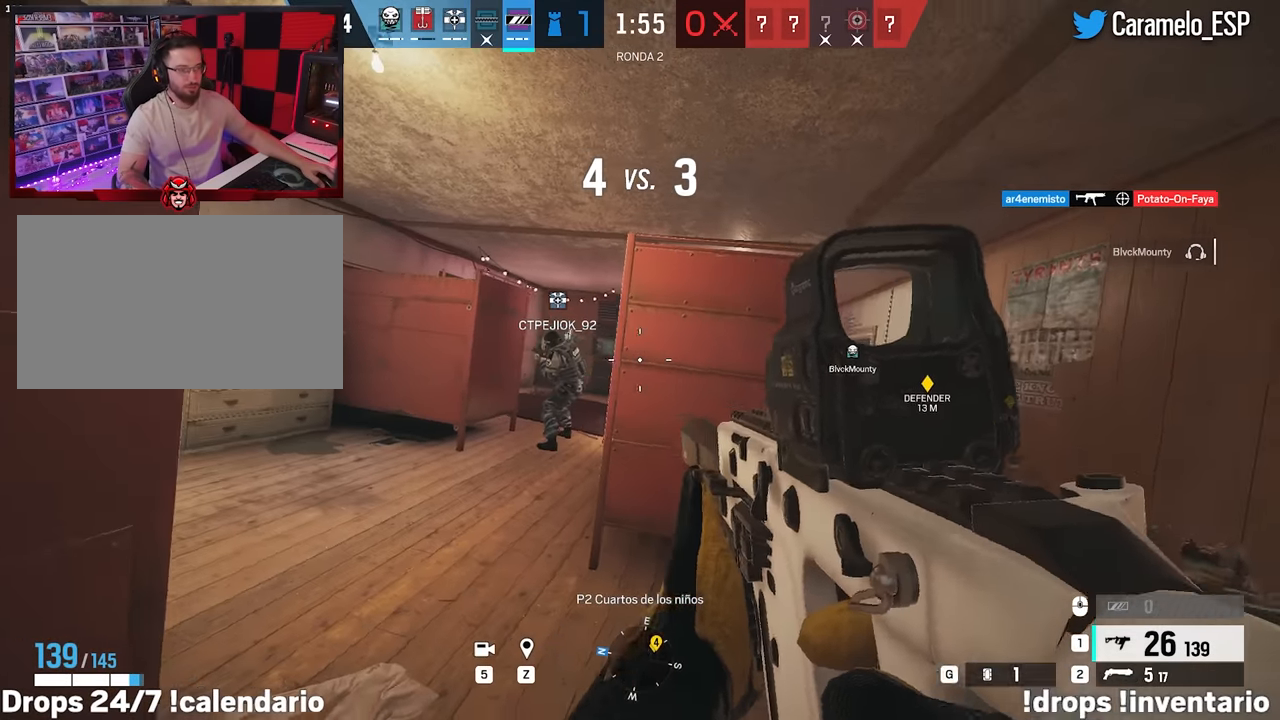
{"keys": ["alt", "d"], "mouse": [], "events": [[17, "d", "up"], [17, "e", "up"], [17, "q", "up"], [117, "a", "down"], [250, "alt", "down"], [350, "a", "up"], [350, "d", "down"]]}
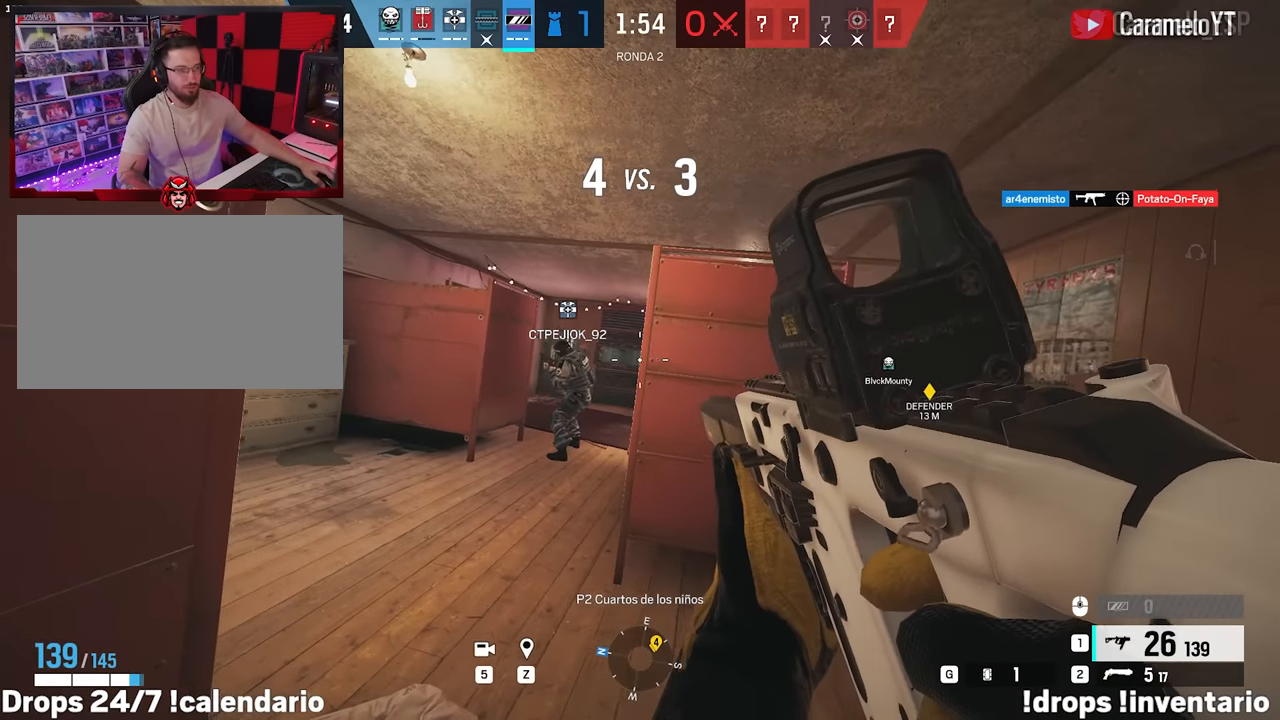
{"keys": ["a", "w"], "mouse": [], "events": [[33, "a", "down"], [33, "d", "up"], [117, "a", "up"], [117, "d", "down"], [267, "w", "down"], [317, "alt", "up"], [317, "d", "up"], [350, "a", "down"]]}
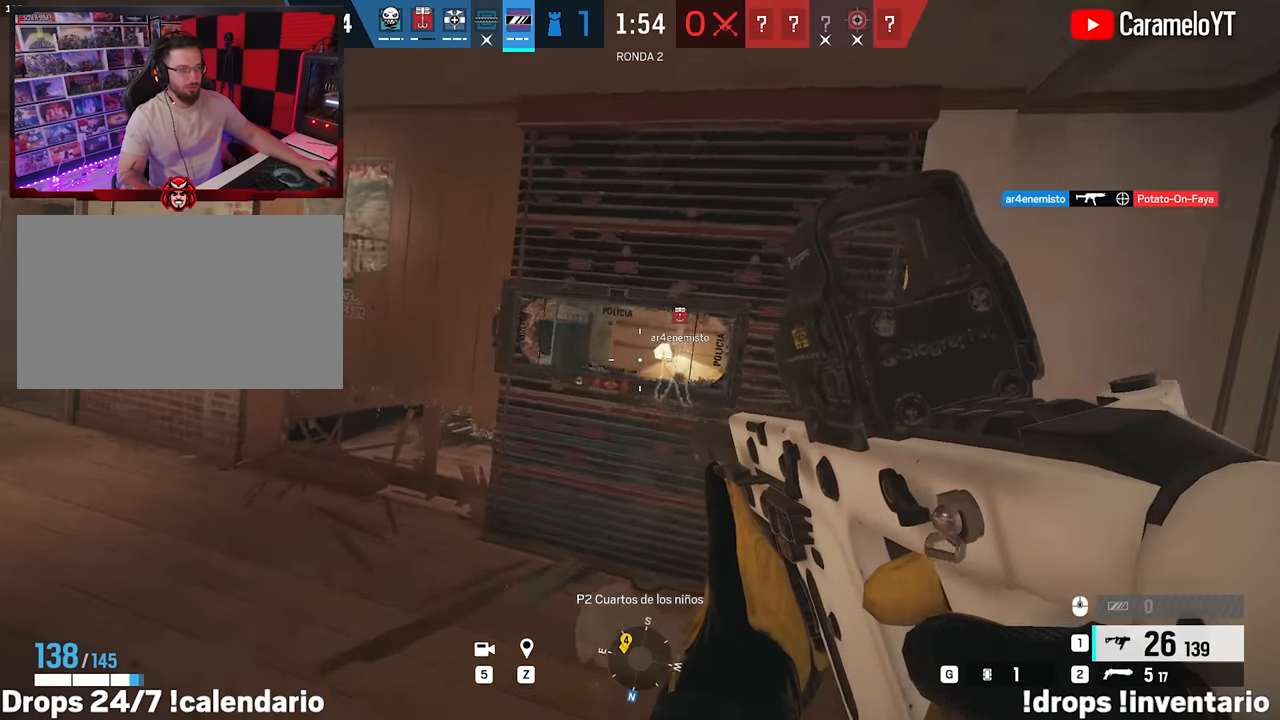
{"keys": ["a"], "mouse": [], "events": [[233, "a", "up"], [383, "a", "down"], [417, "w", "up"]]}
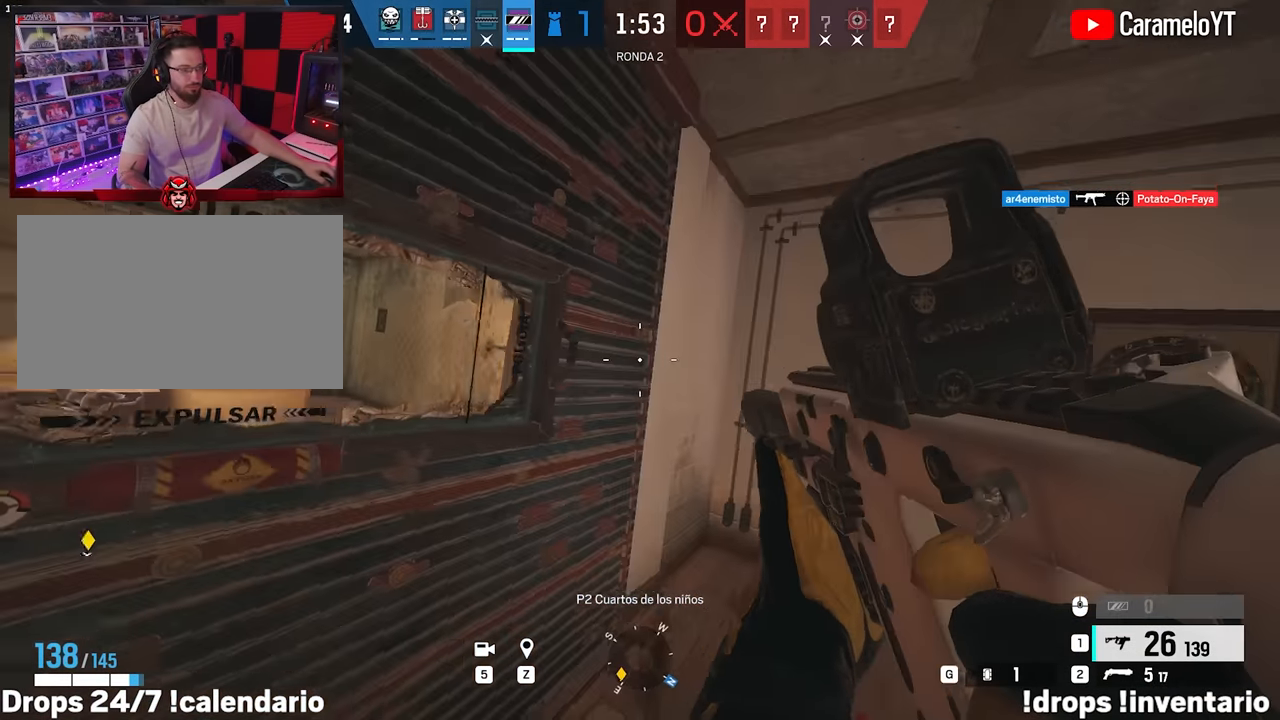
{"keys": ["alt", "d"], "mouse": [], "events": [[300, "a", "up"], [300, "d", "down"], [383, "alt", "down"]]}
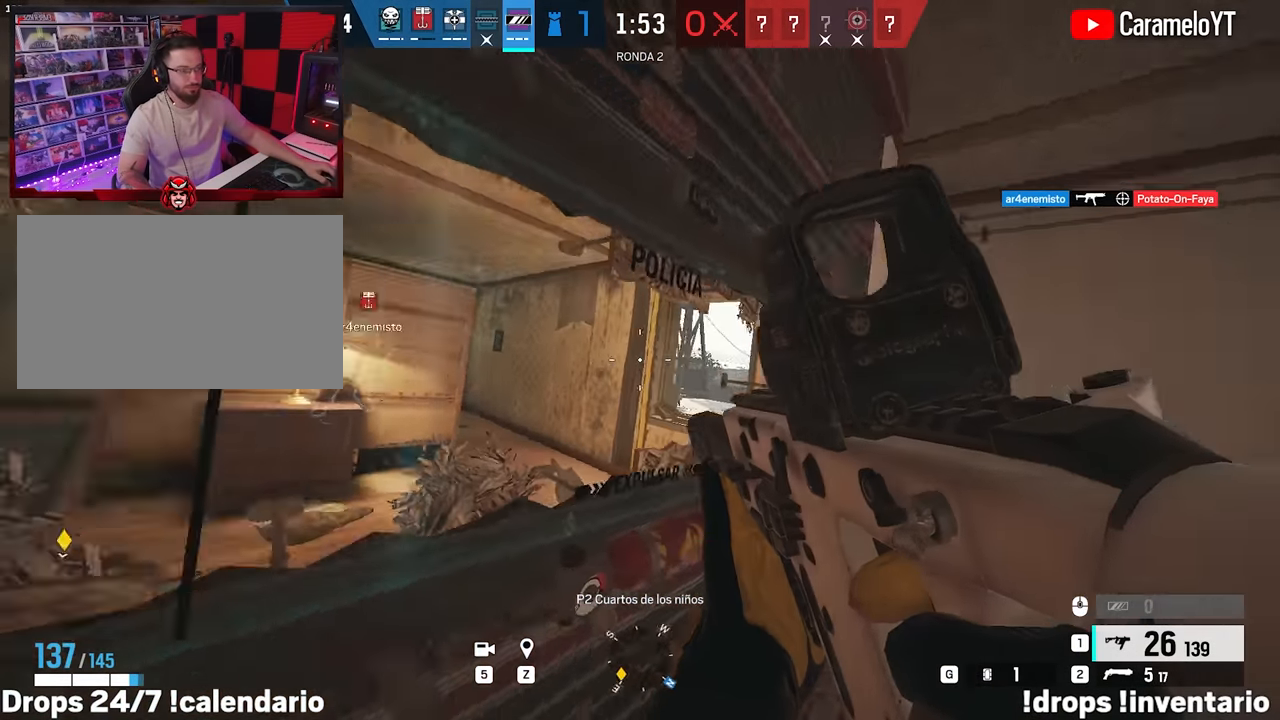
{"keys": [], "mouse": [], "events": [[33, "alt", "up"], [167, "d", "up"]]}
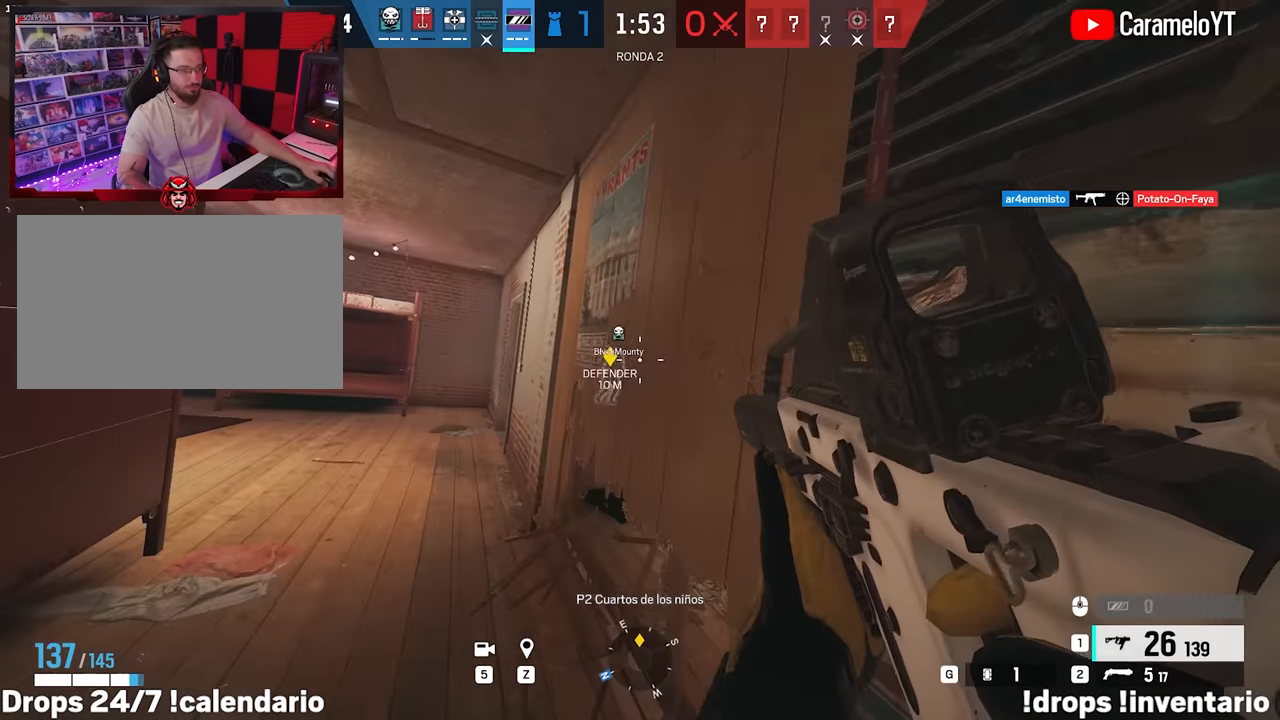
{"keys": [], "mouse": [], "events": []}
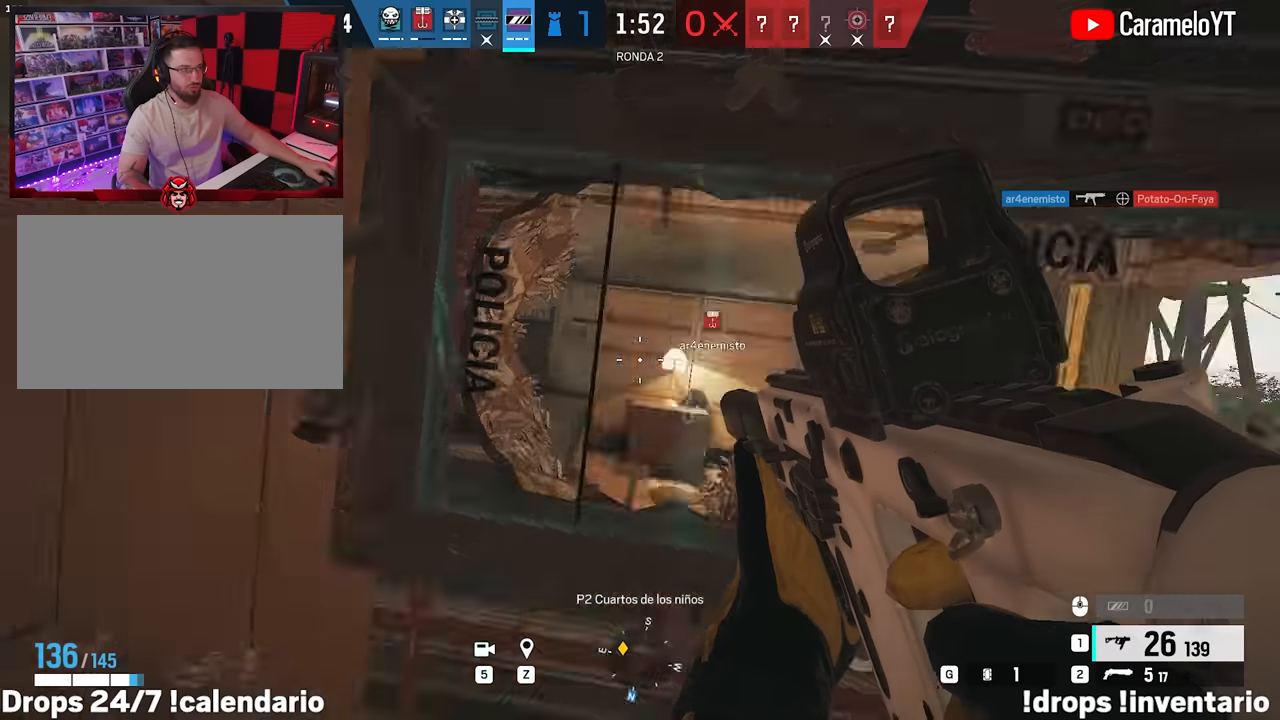
{"keys": ["alt"], "mouse": [], "events": [[384, "a", "down"], [484, "a", "up"], [484, "alt", "down"]]}
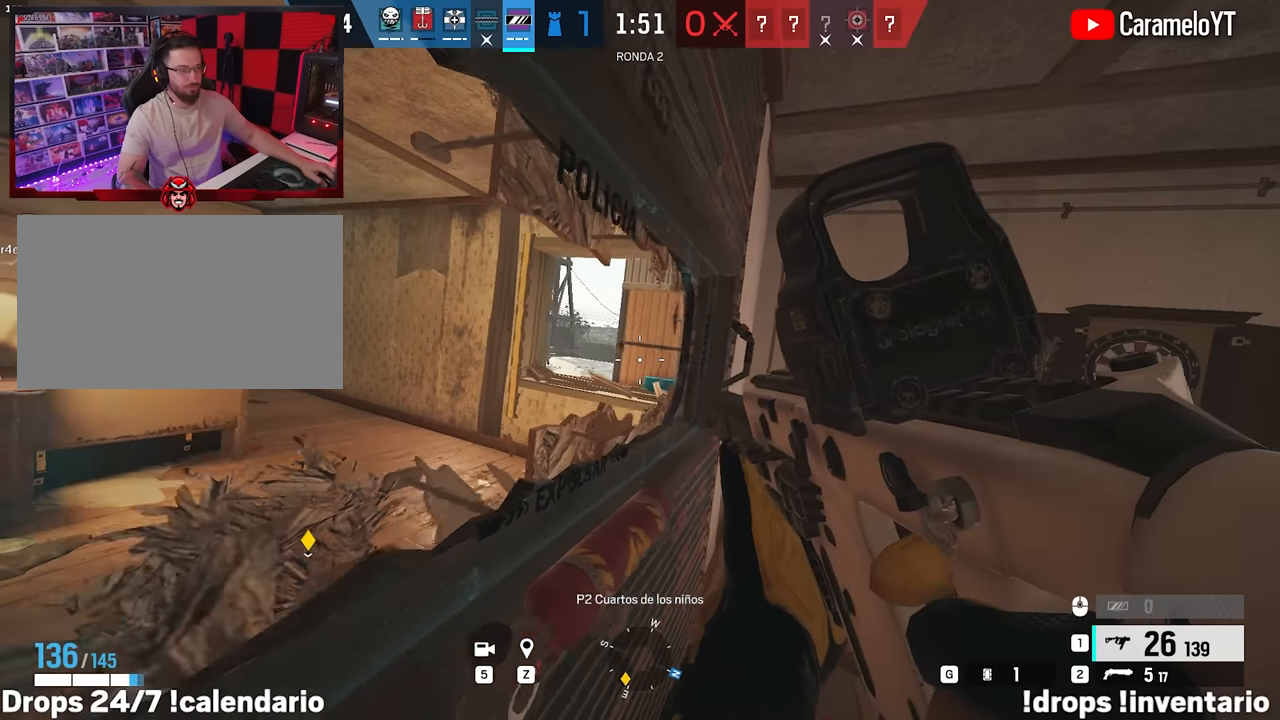
{"keys": ["a", "w"], "mouse": [], "events": [[134, "a", "down"], [317, "a", "up"], [400, "w", "down"], [500, "a", "down"], [500, "alt", "up"]]}
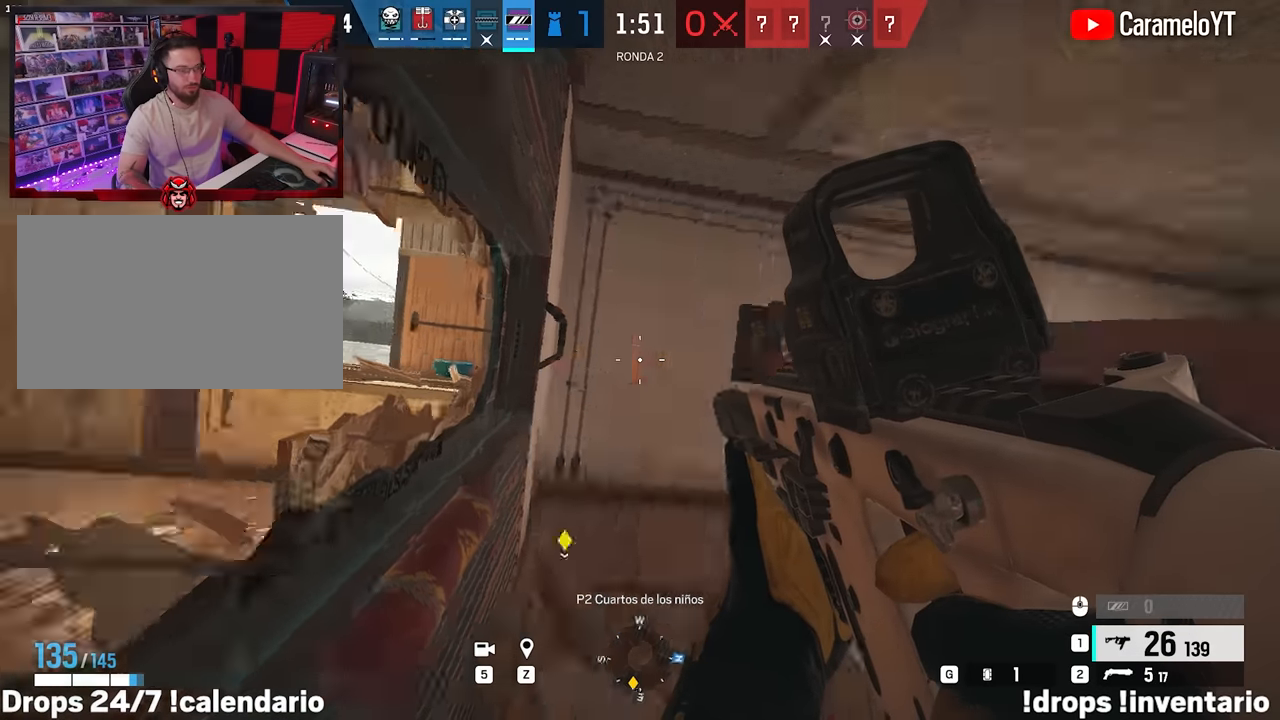
{"keys": ["a"], "mouse": [], "events": [[50, "w", "up"]]}
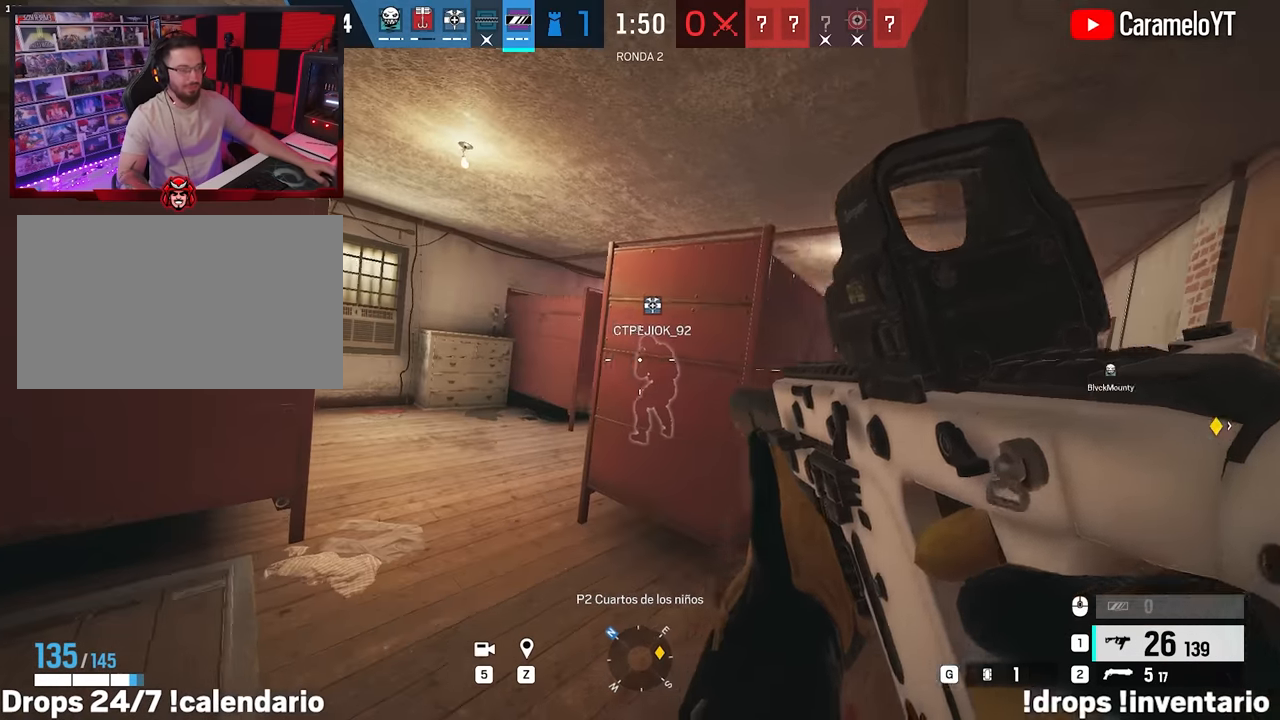
{"keys": [], "mouse": [], "events": [[17, "a", "up"]]}
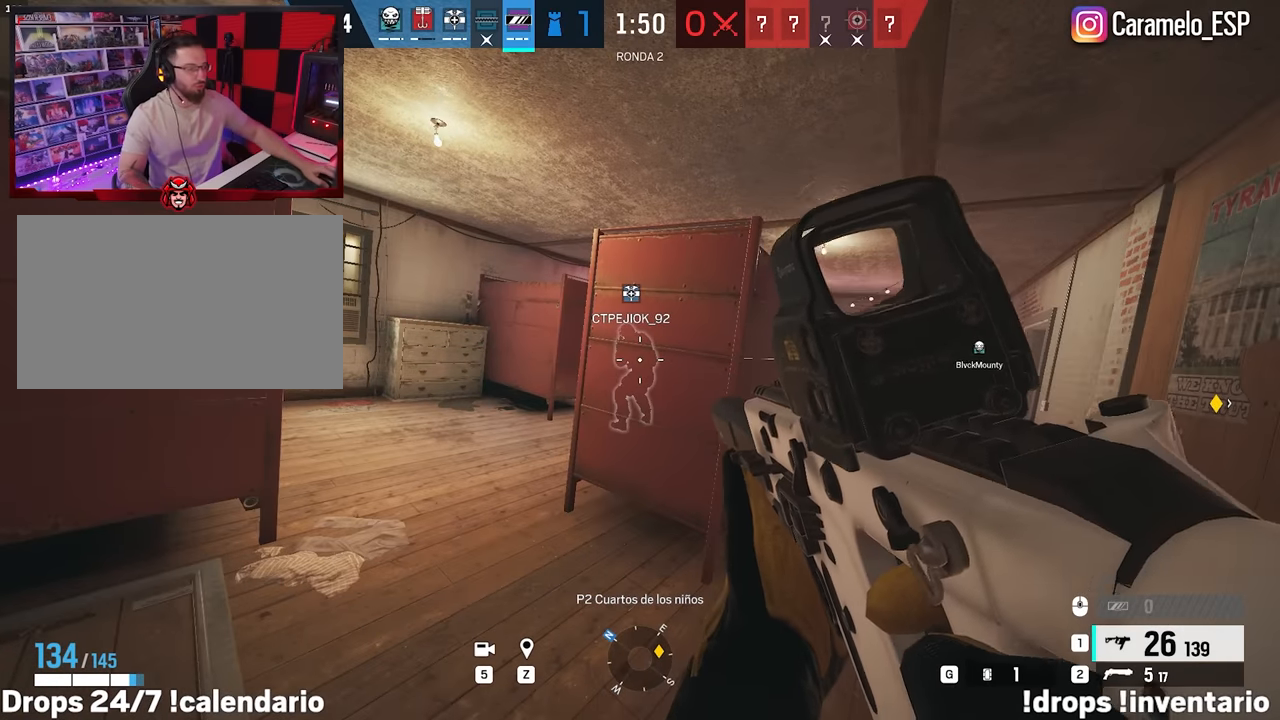
{"keys": [], "mouse": [], "events": []}
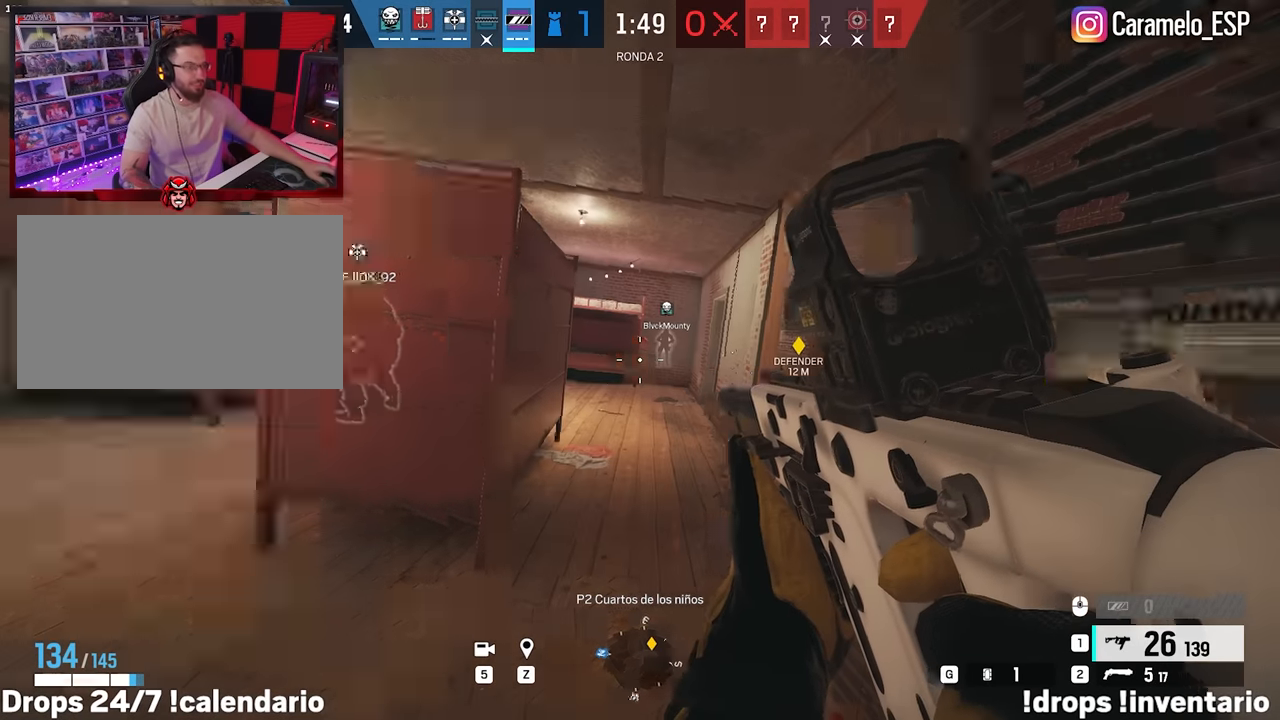
{"keys": [], "mouse": [], "events": [[334, "mouse_wheel", "down"], [417, "mouse_wheel", "up"]]}
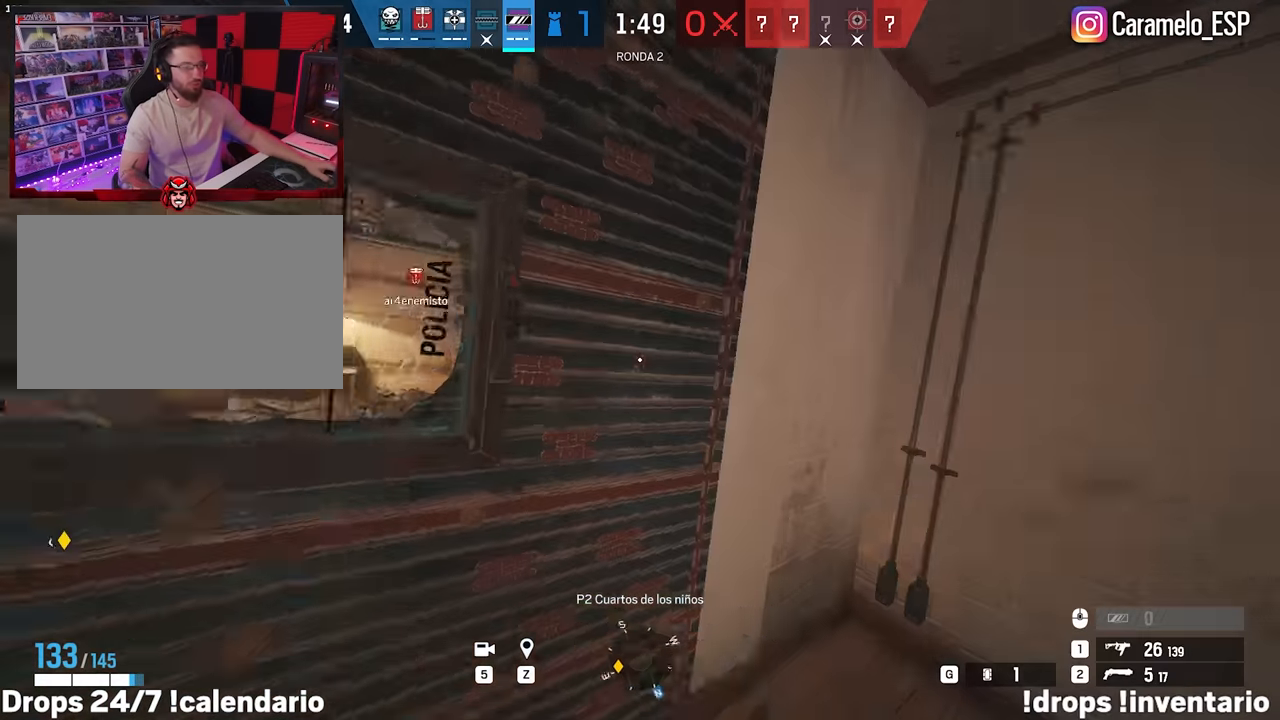
{"keys": ["a"], "mouse": [], "events": [[250, "a", "down"], [300, "s", "down"], [484, "s", "up"]]}
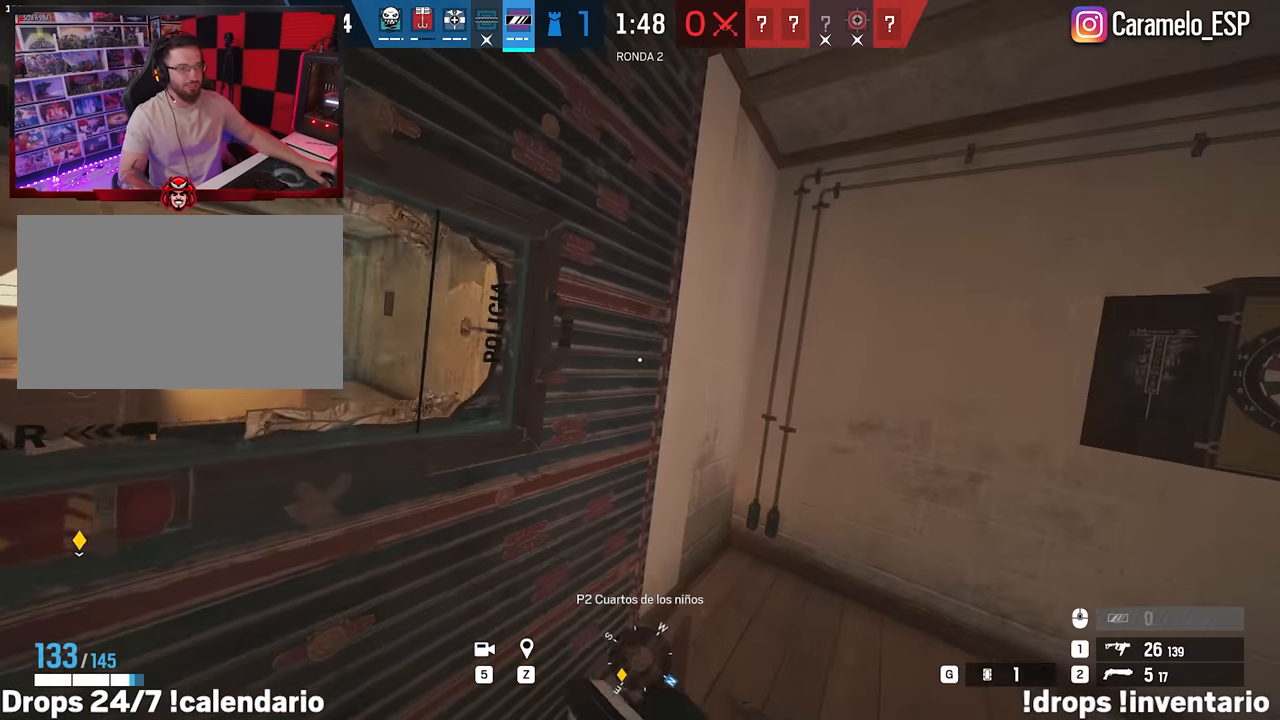
{"keys": [], "mouse": [], "events": [[267, "a", "up"], [400, "r", "down"], [500, "r", "up"]]}
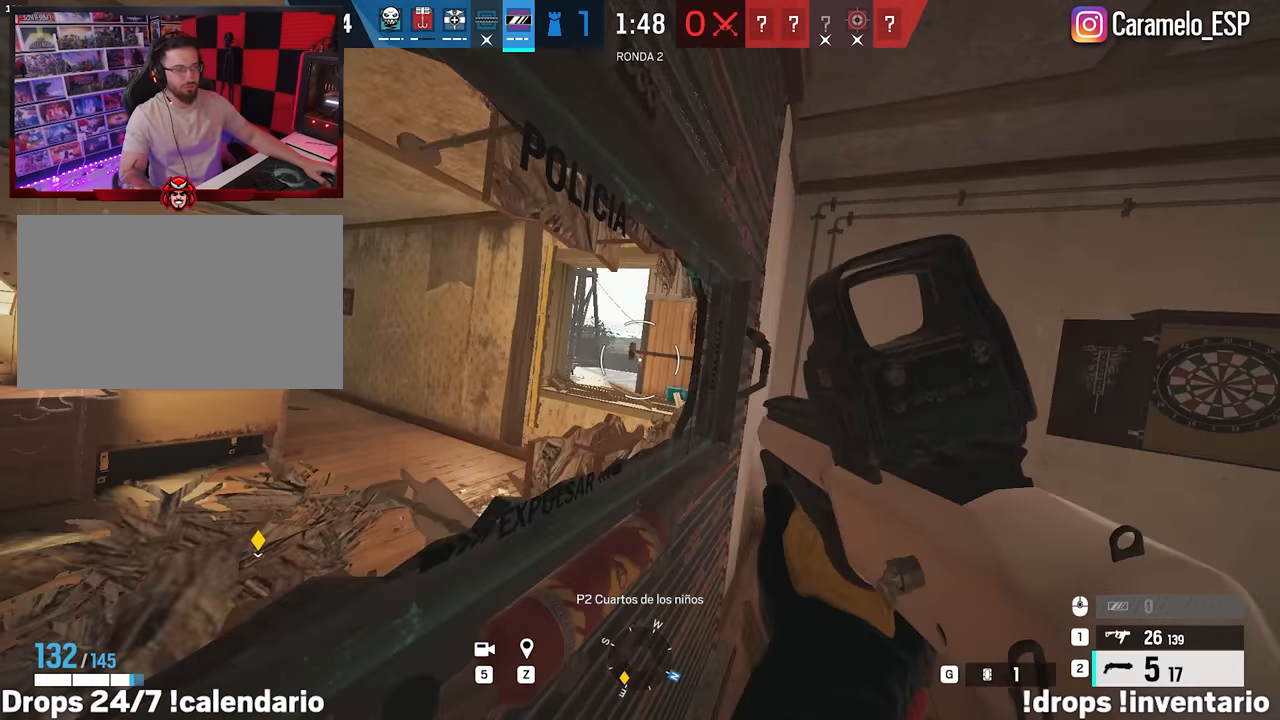
{"keys": ["a", "r"], "mouse": [], "events": [[100, "r", "down"], [134, "r", "up"], [234, "r", "down"], [367, "a", "down"], [367, "r", "up"], [467, "r", "down"]]}
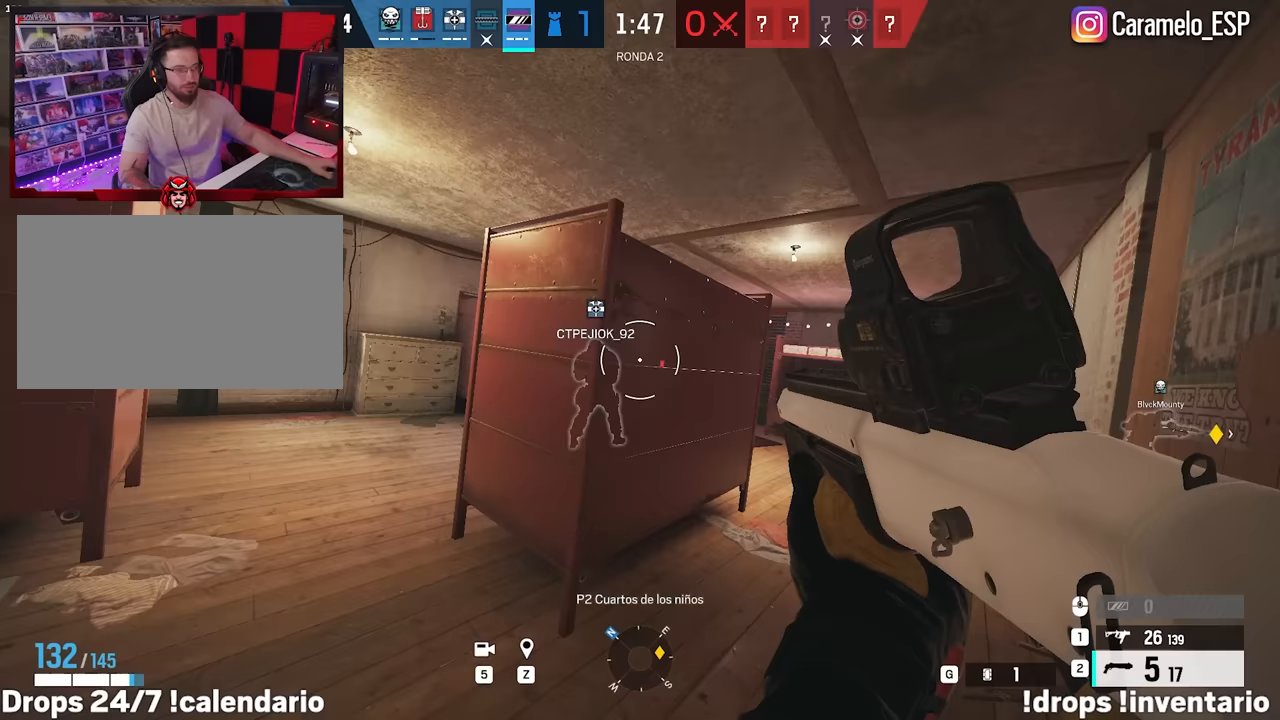
{"keys": ["a"], "mouse": [], "events": [[67, "r", "up"], [150, "r", "down"], [200, "r", "up"], [300, "r", "down"], [383, "r", "up"], [433, "mouse_wheel", "down"], [483, "mouse_wheel", "up"]]}
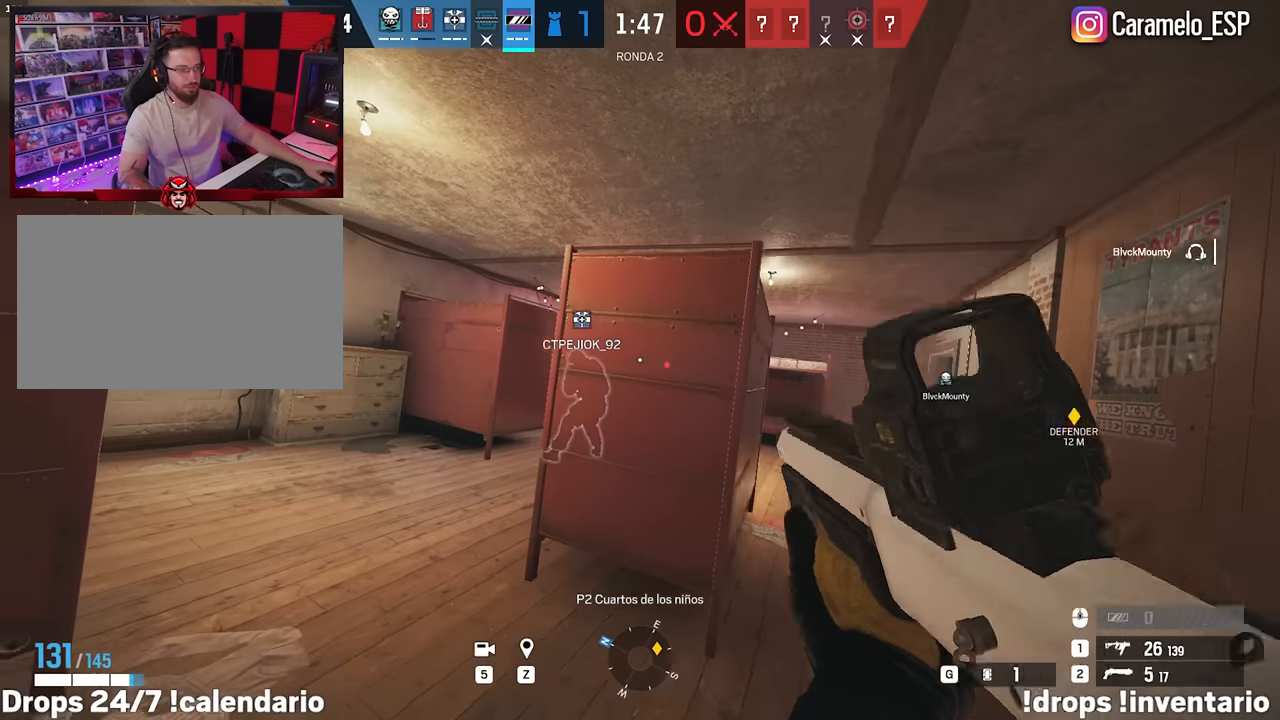
{"keys": ["d", "e"], "mouse": [], "events": [[317, "d", "down"], [367, "a", "up"], [450, "e", "down"]]}